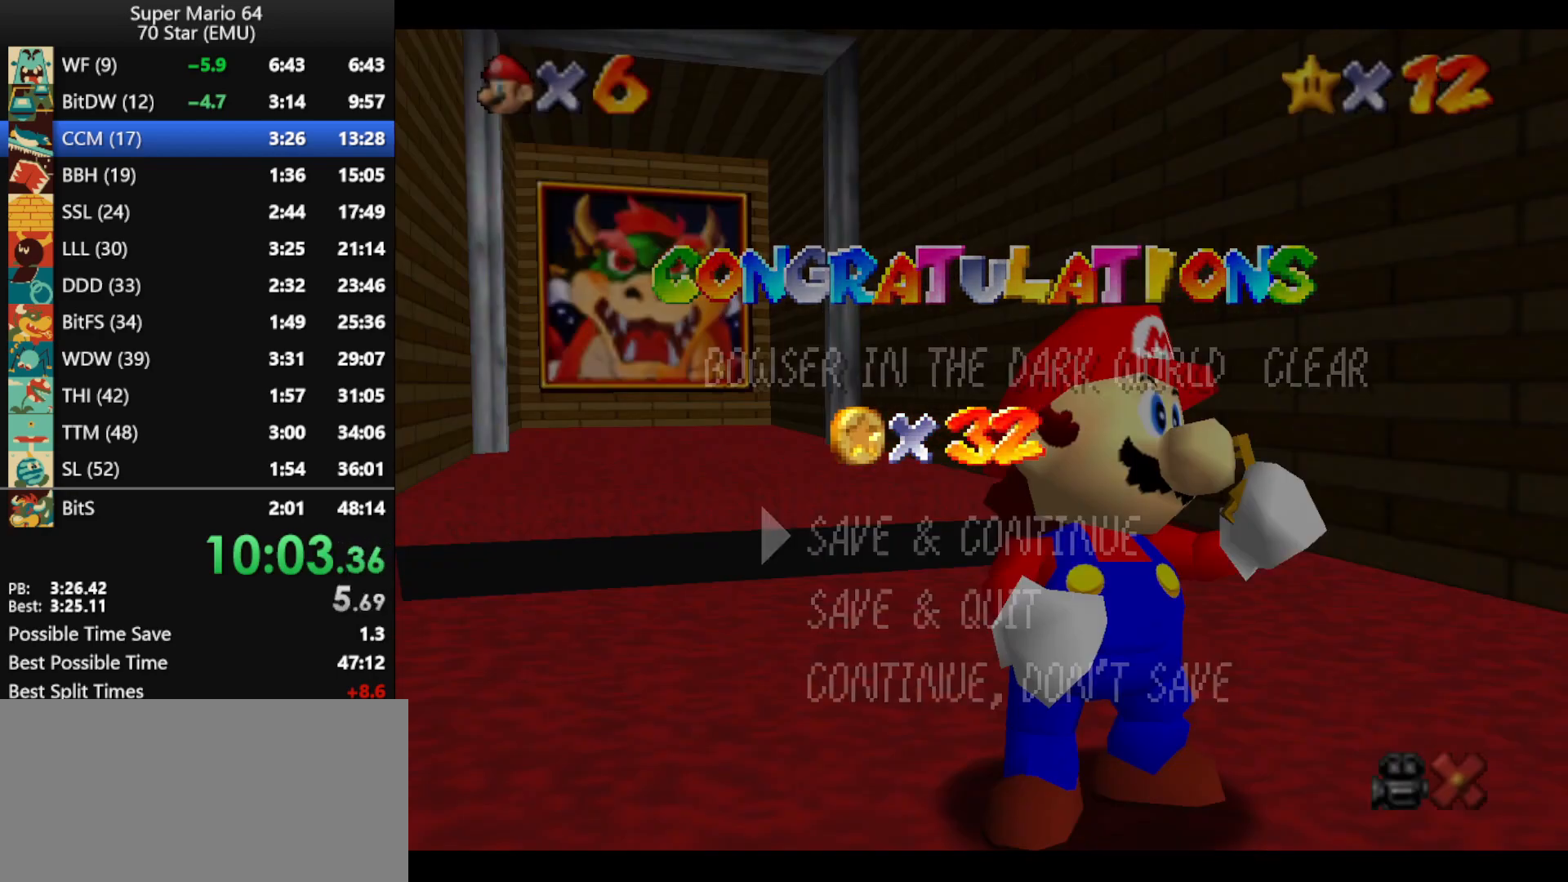
Gameplay with a controller (Nintendo layout); each line is a JSON object with the inputs held at the frame after it. "events" lists button and stick changes between this image and that frame as [ms after this image, input, new state], when the widget could be followed in between. Not read: L1 L3 R3.
{"buttons": [], "left_stick": "down", "events": [[33, "left_stick", "down"], [133, "left_stick", "center"], [200, "left_stick", "down"], [300, "A", "down"], [367, "A", "up"]]}
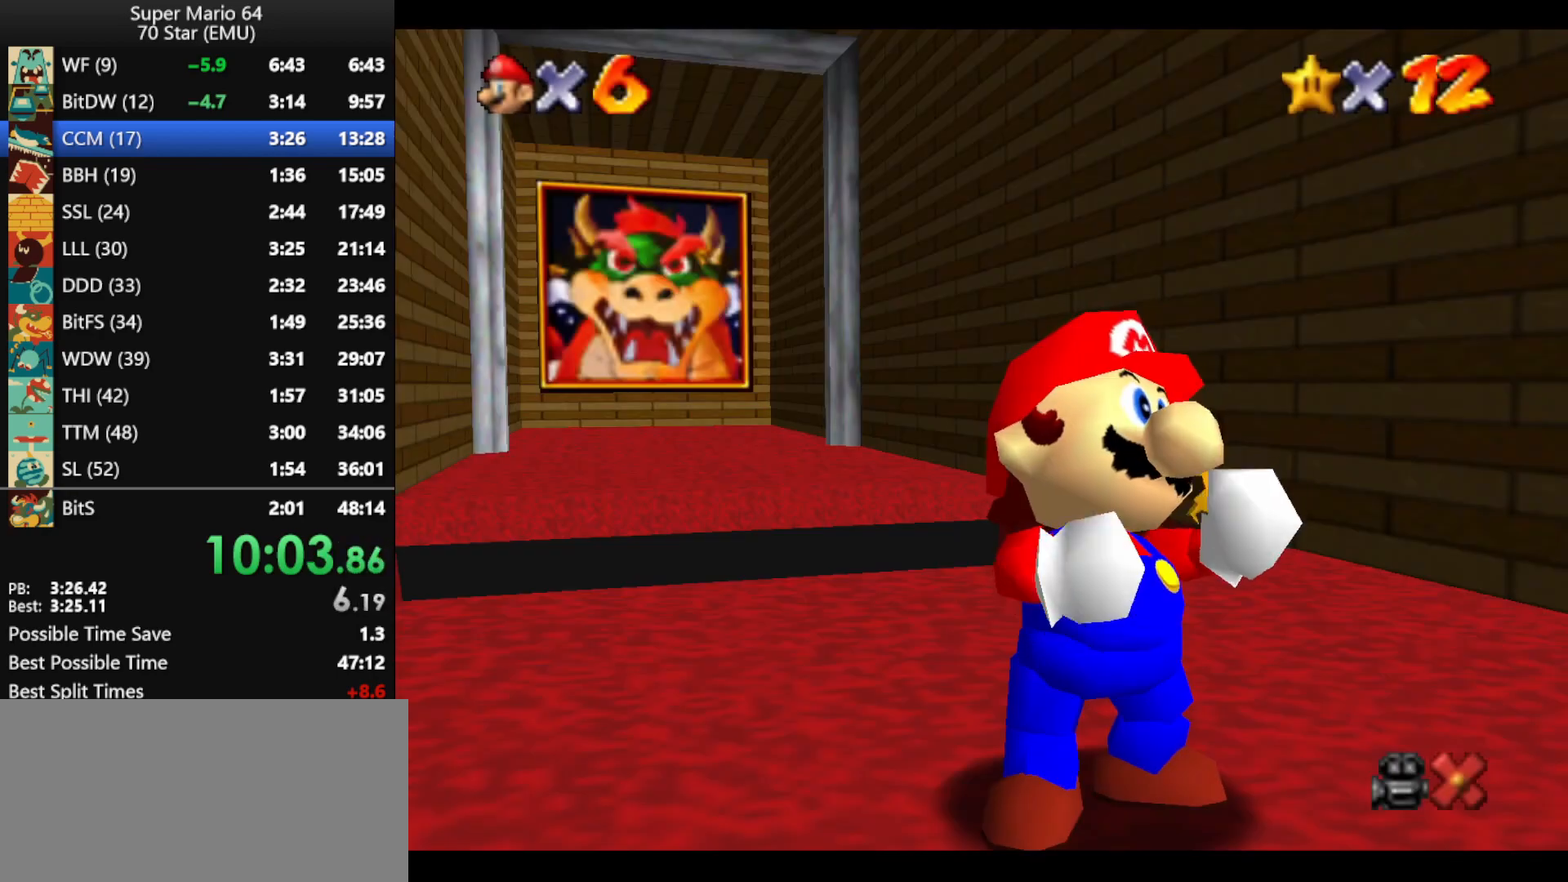
{"buttons": [], "left_stick": "down-right", "events": [[400, "left_stick", "down-right"]]}
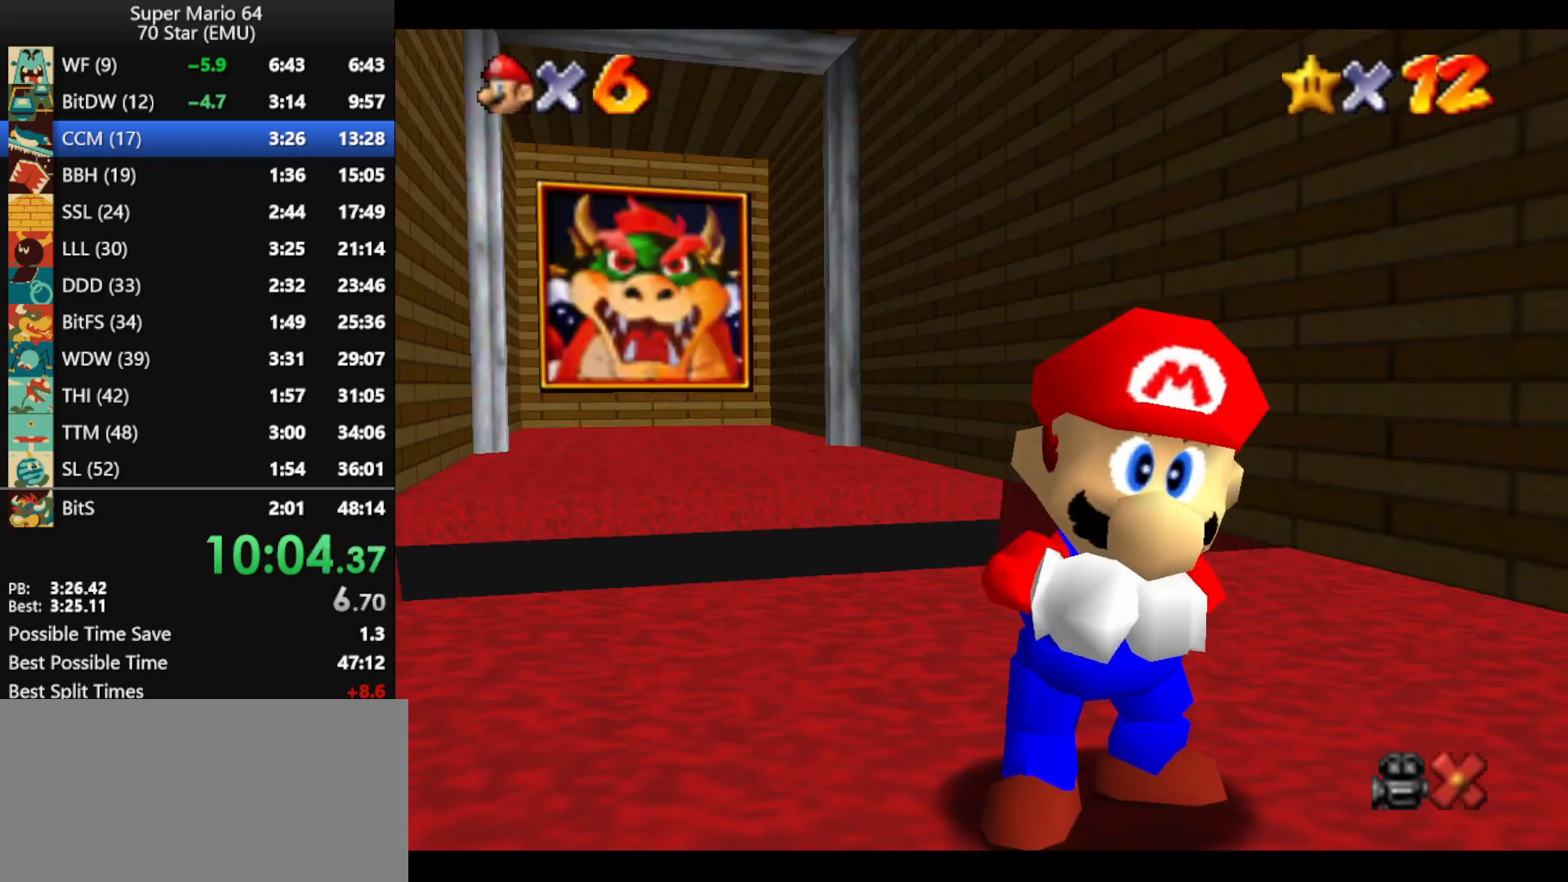
{"buttons": [], "left_stick": "down-right", "events": []}
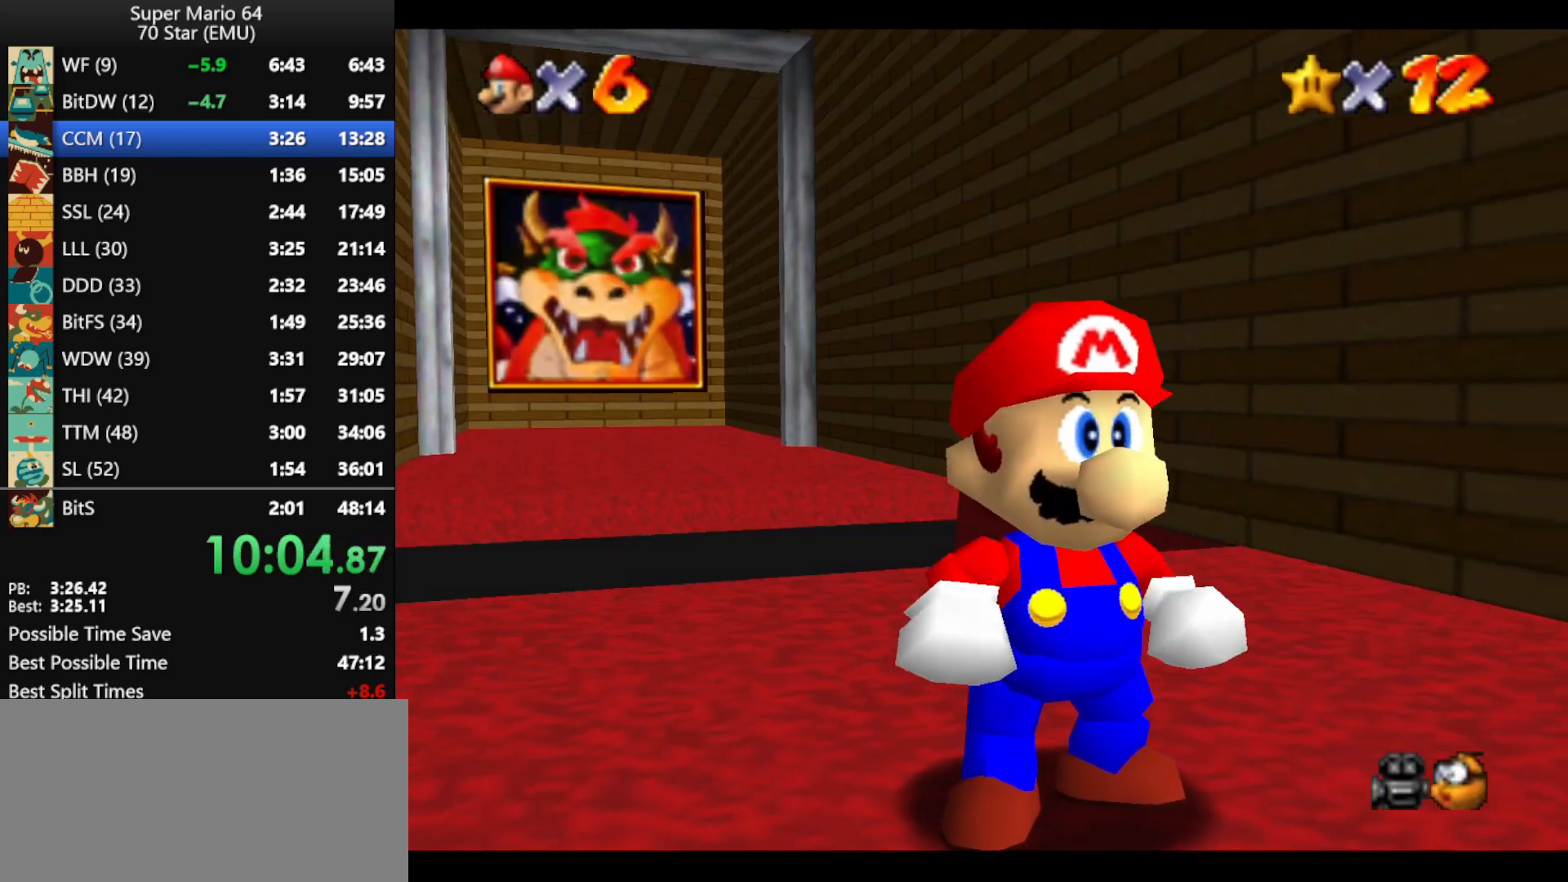
{"buttons": ["A", "Z"], "left_stick": "down-right", "events": [[367, "Z", "down"], [400, "A", "down"]]}
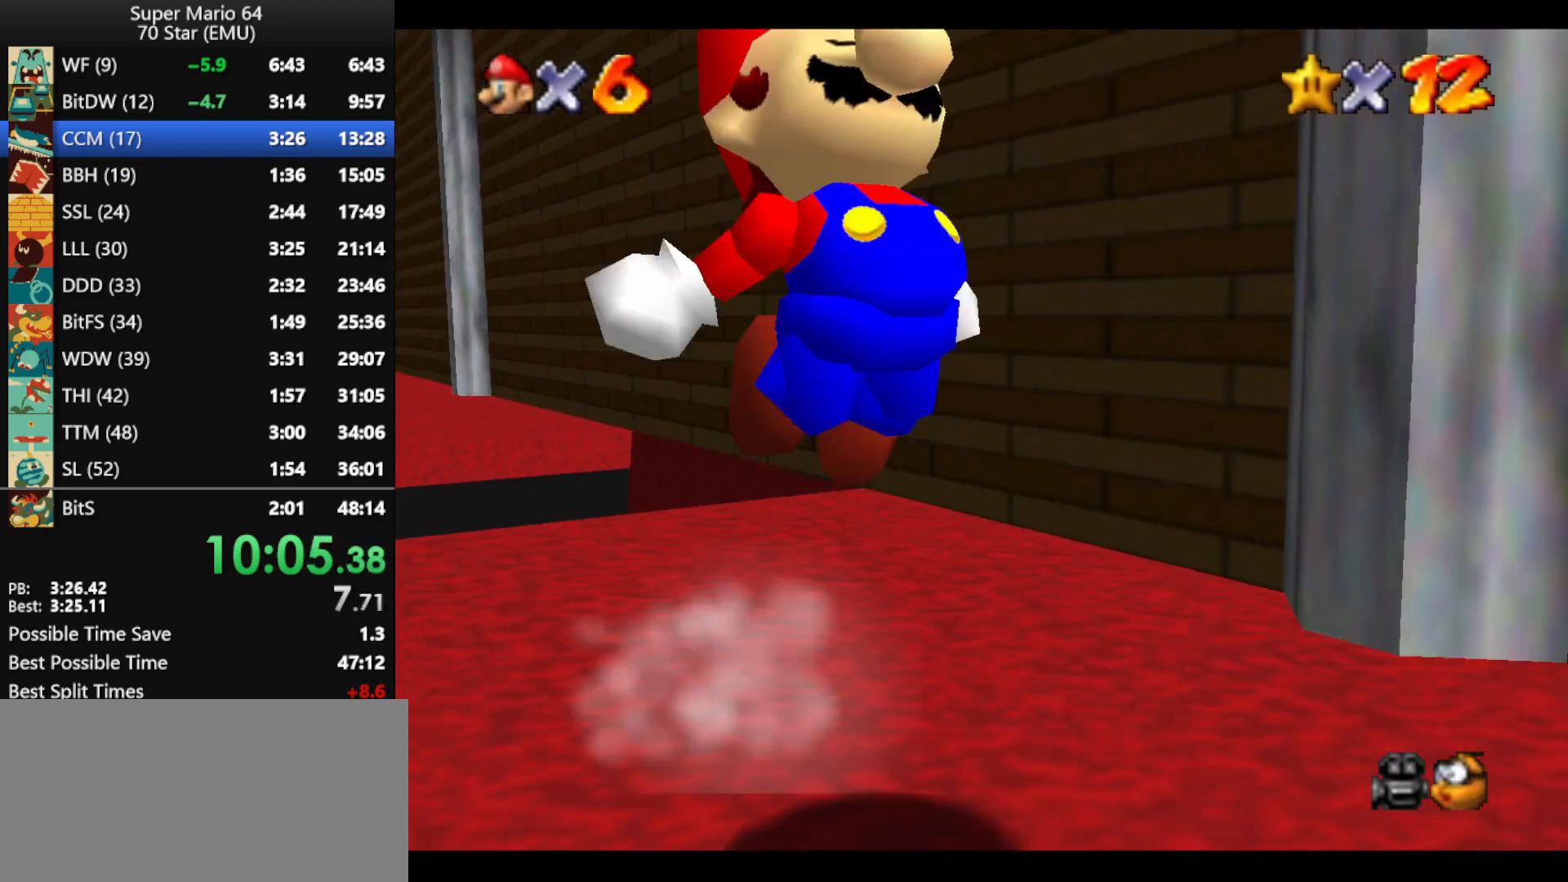
{"buttons": [], "left_stick": "right", "events": [[167, "Z", "up"], [267, "left_stick", "right"], [467, "A", "up"]]}
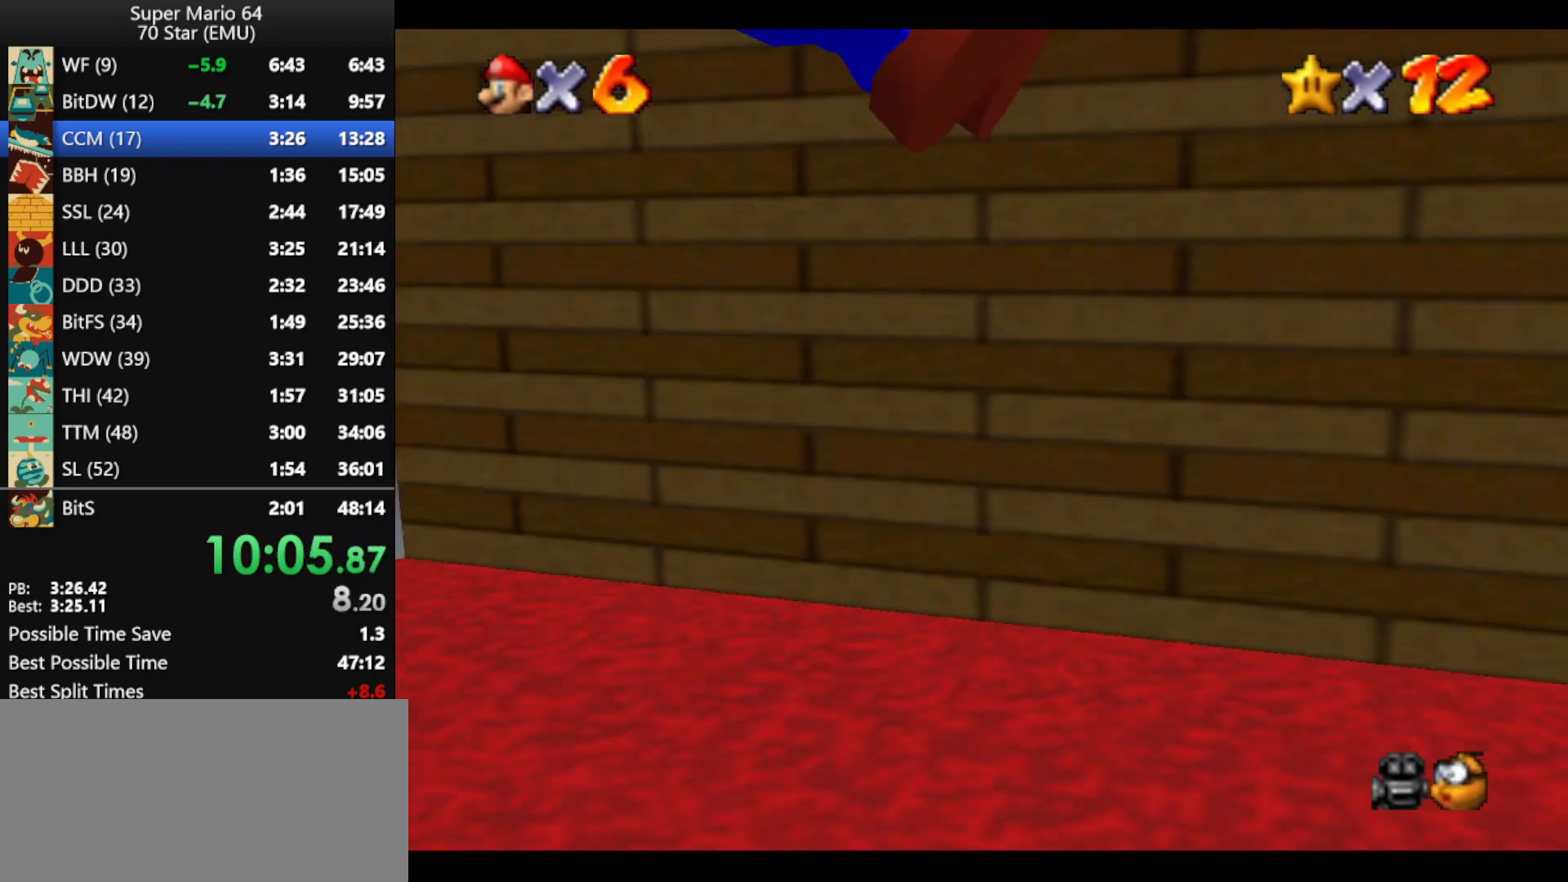
{"buttons": [], "left_stick": "up-right", "events": [[67, "left_stick", "up-right"]]}
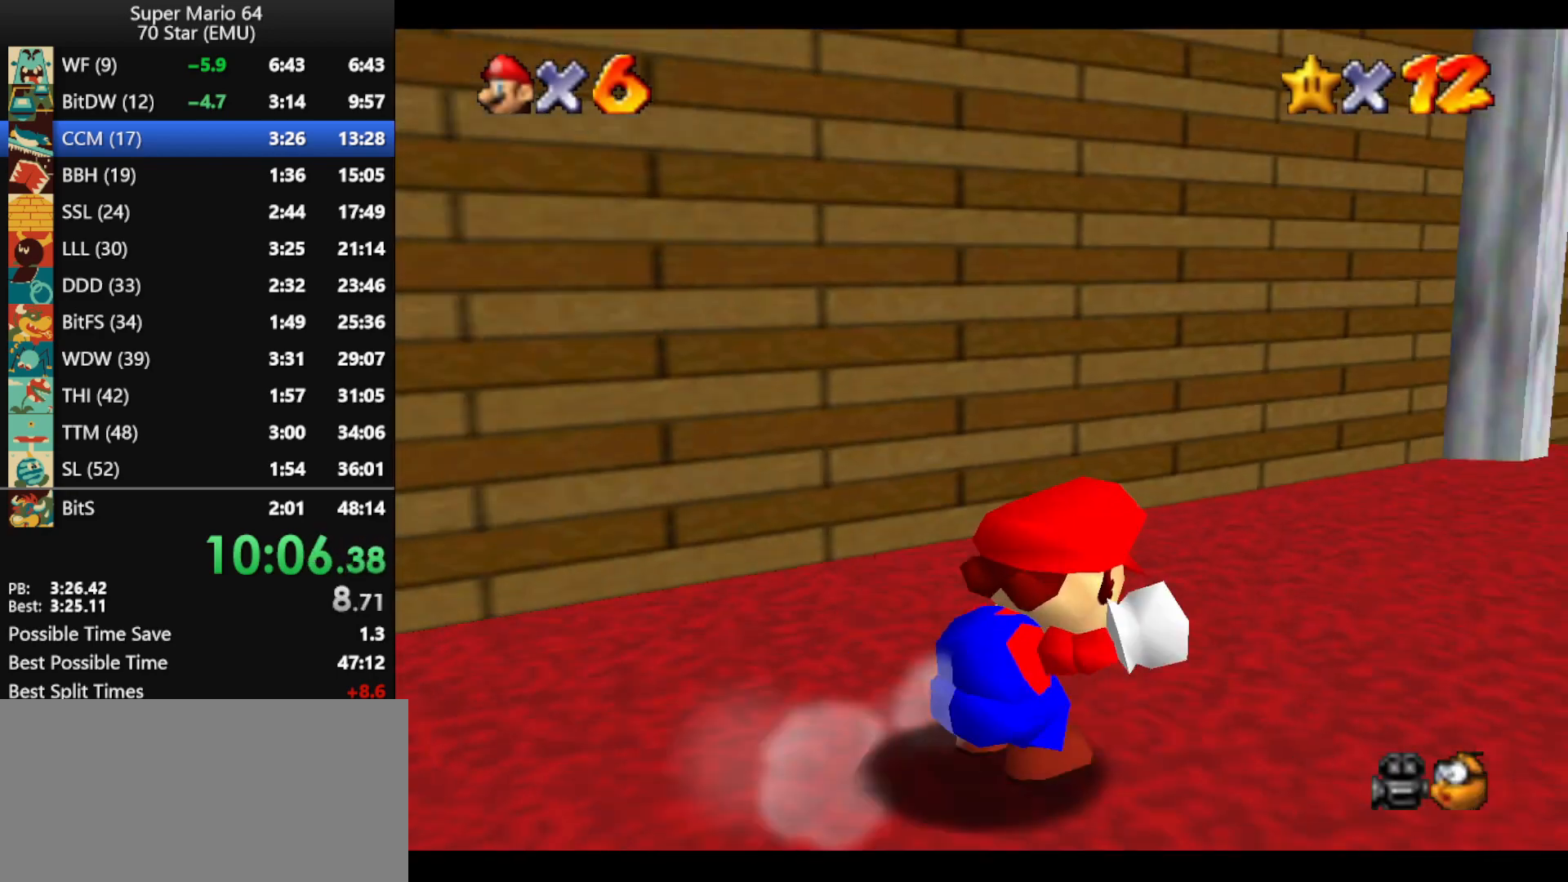
{"buttons": [], "left_stick": "up", "events": [[167, "B", "down"], [233, "B", "up"], [267, "left_stick", "up"]]}
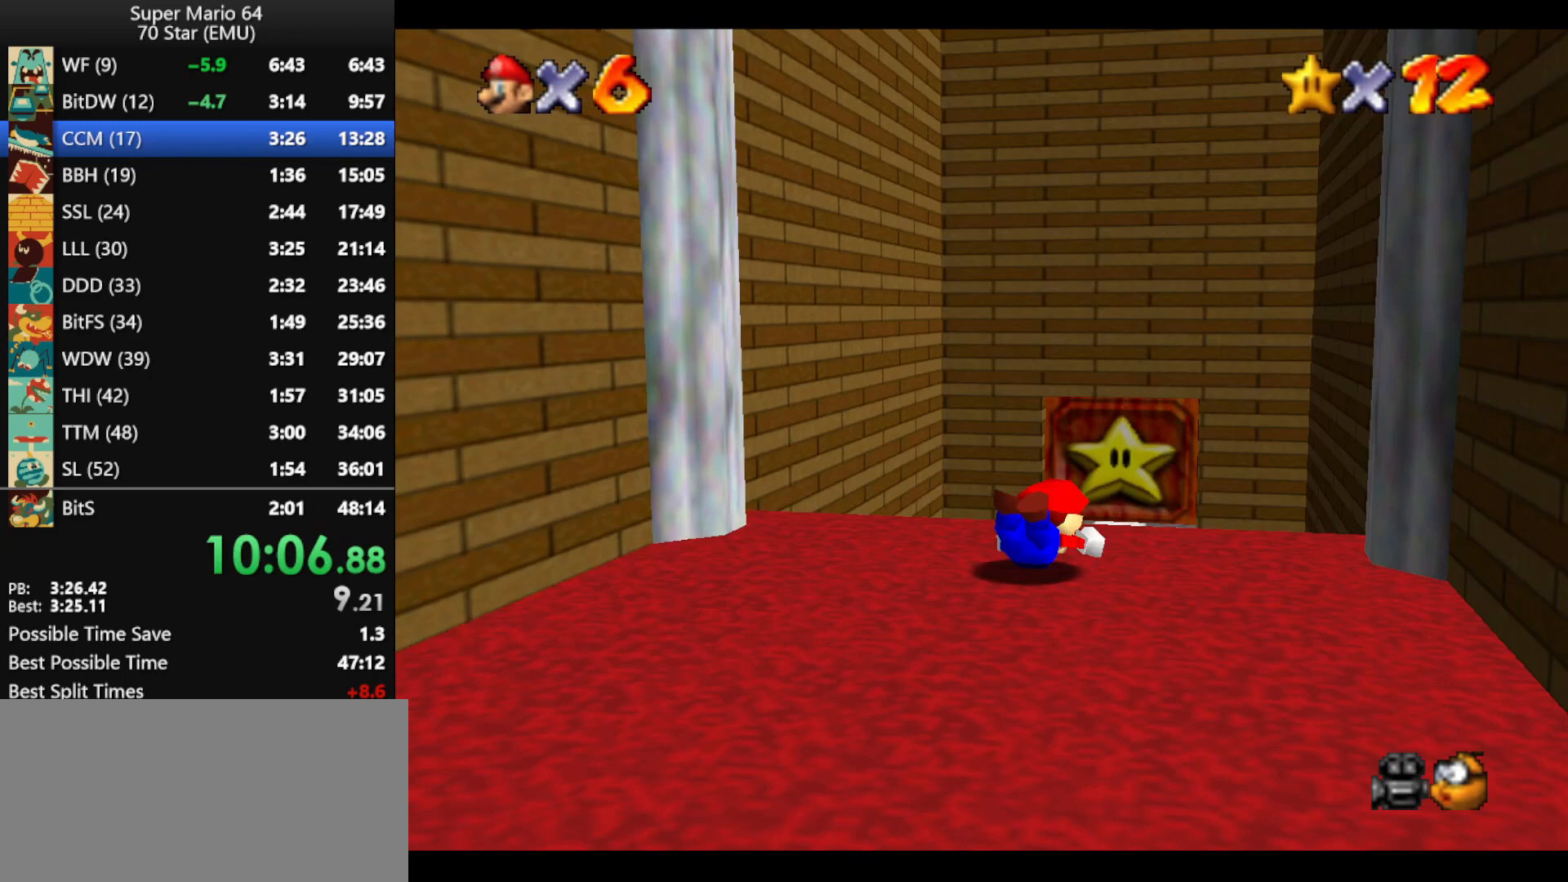
{"buttons": [], "left_stick": "up", "events": [[67, "A", "down"], [67, "B", "down"], [133, "A", "up"], [133, "B", "up"]]}
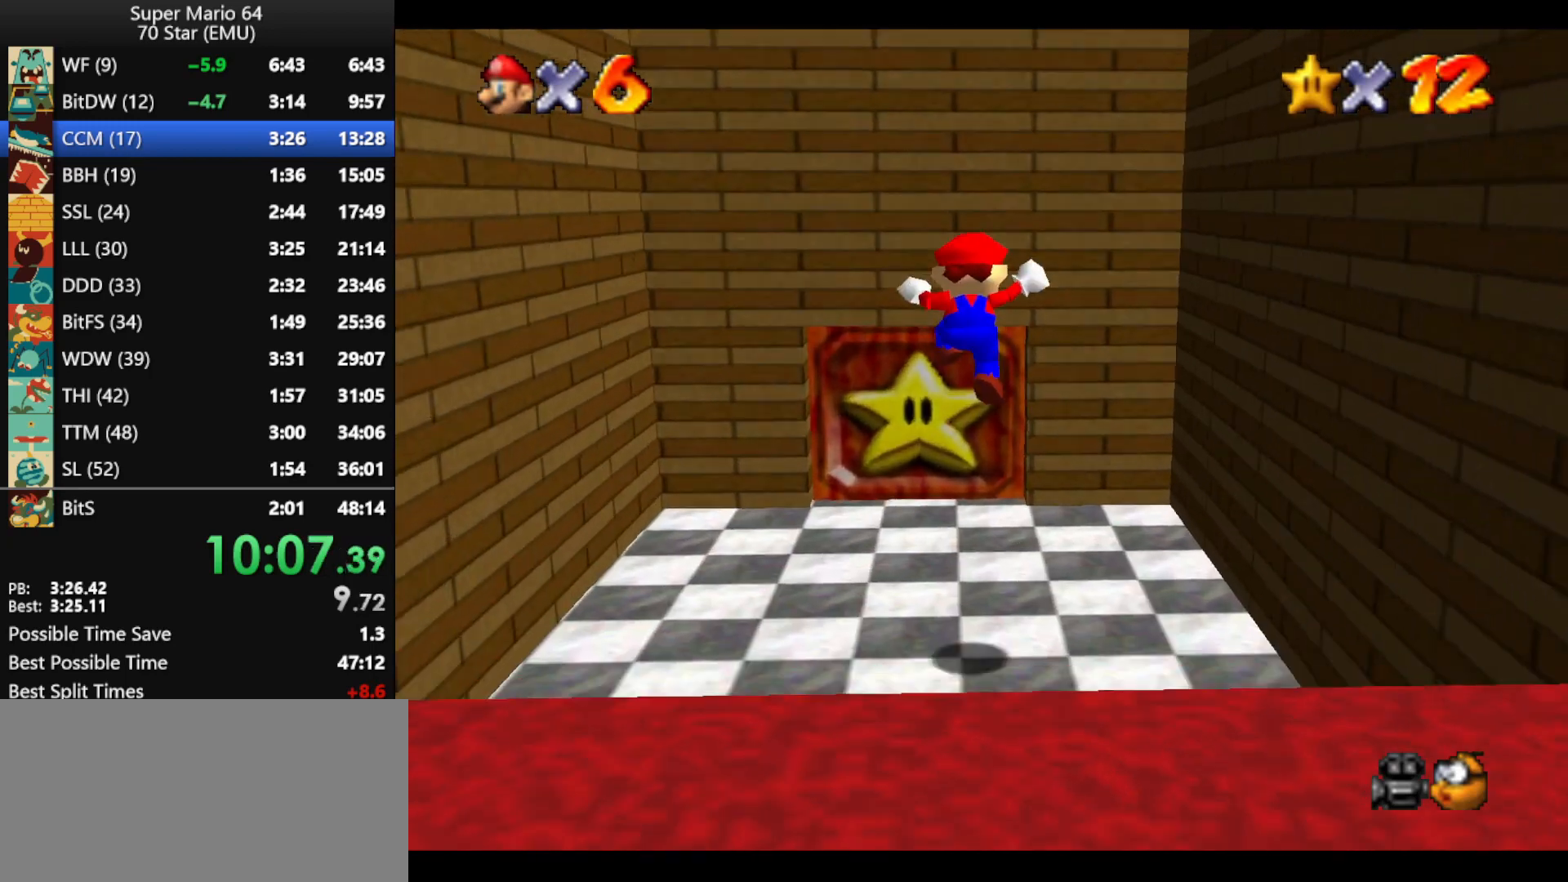
{"buttons": [], "left_stick": "center", "events": [[467, "left_stick", "center"]]}
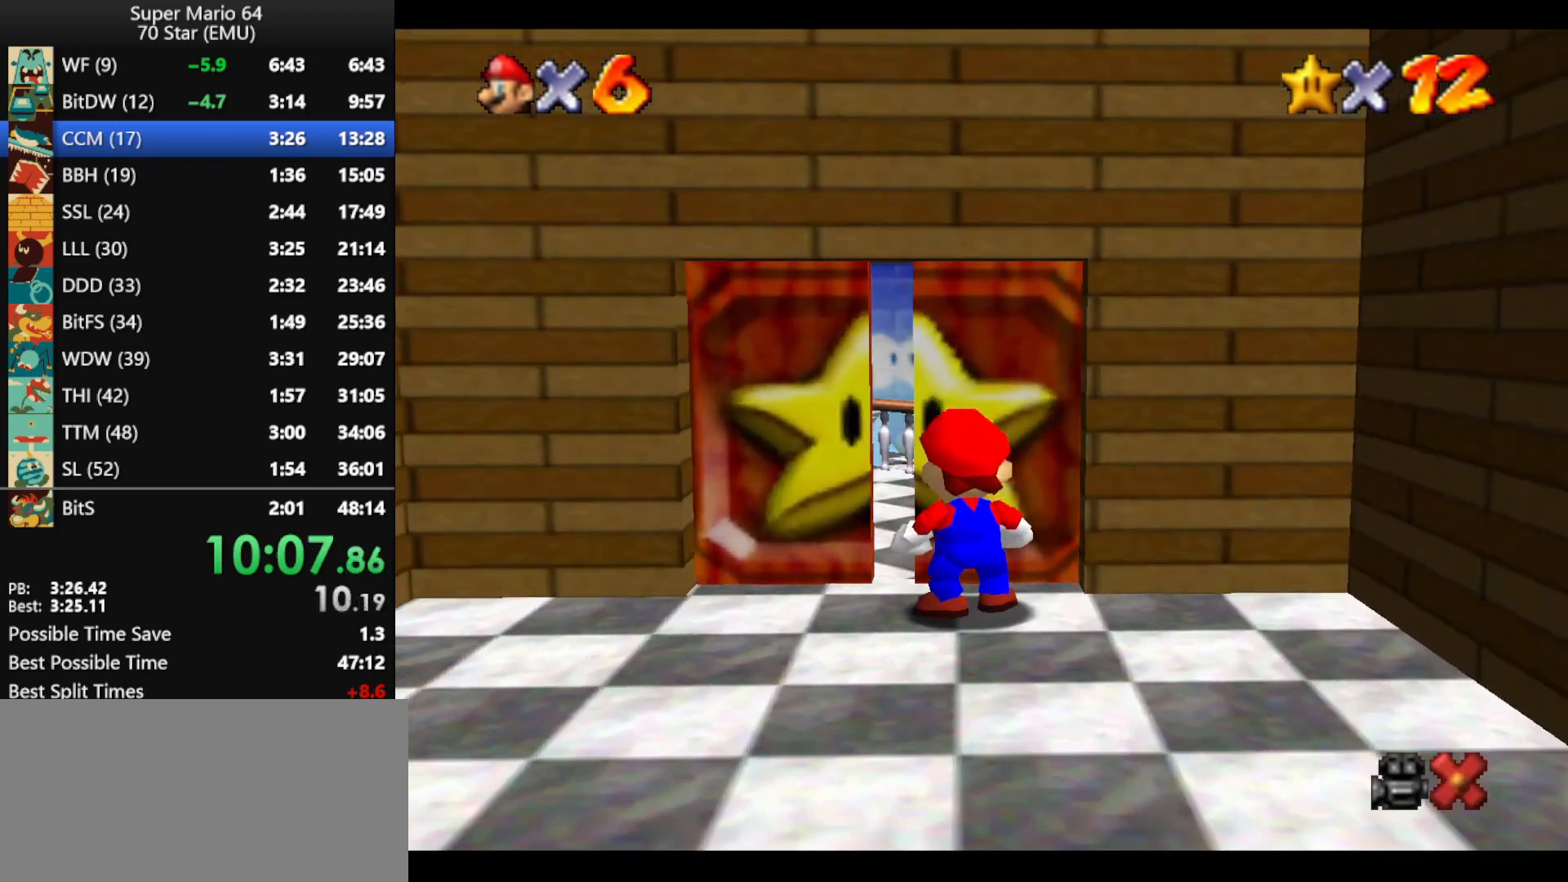
{"buttons": [], "left_stick": "center", "events": []}
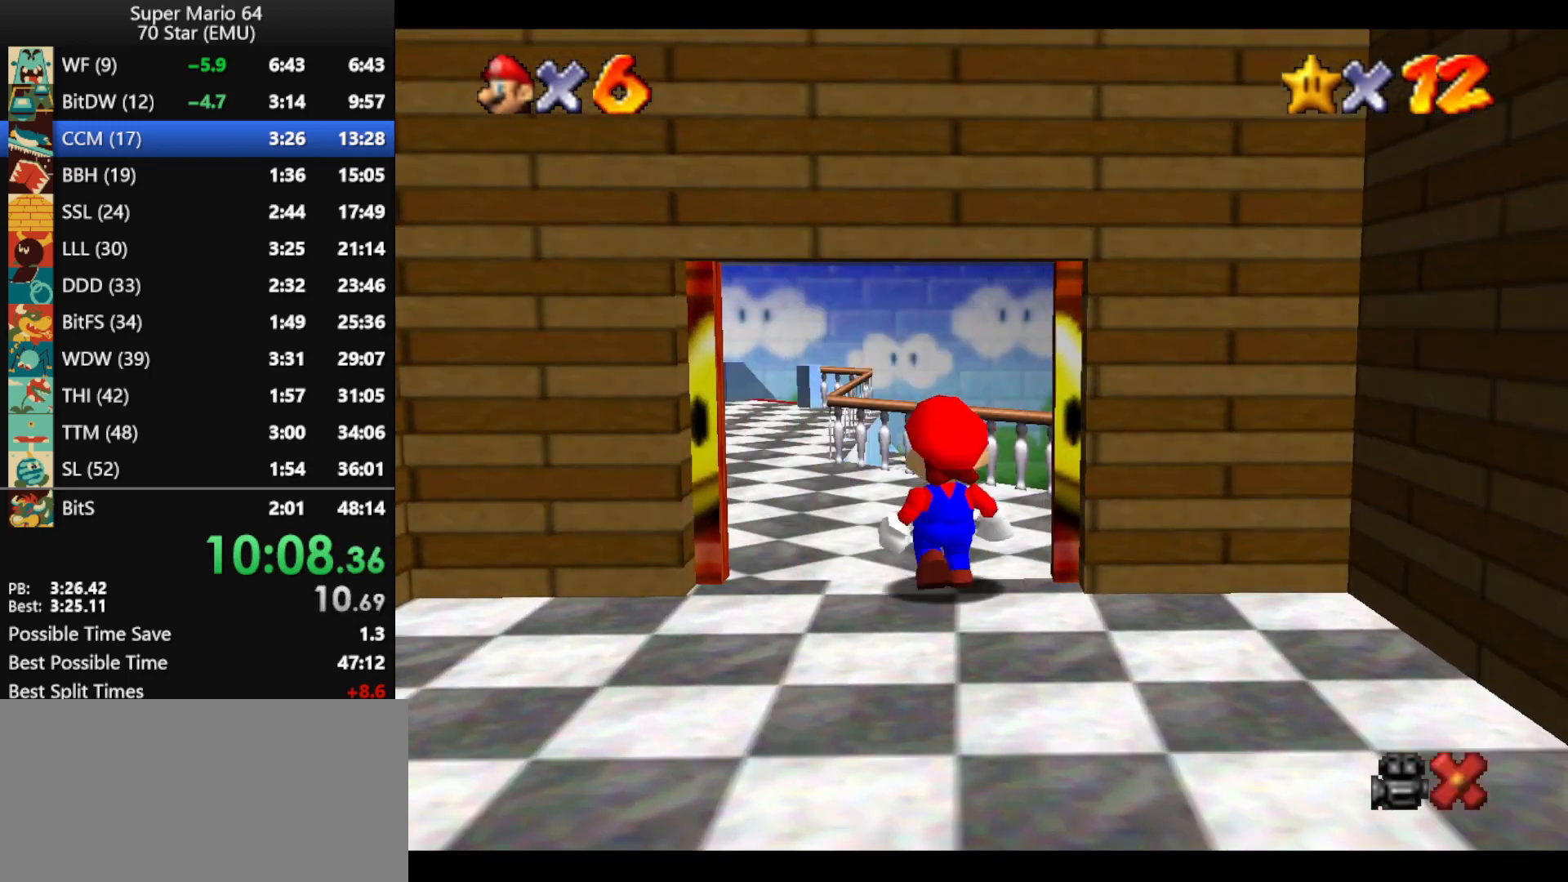
{"buttons": [], "left_stick": "left", "events": [[500, "left_stick", "left"]]}
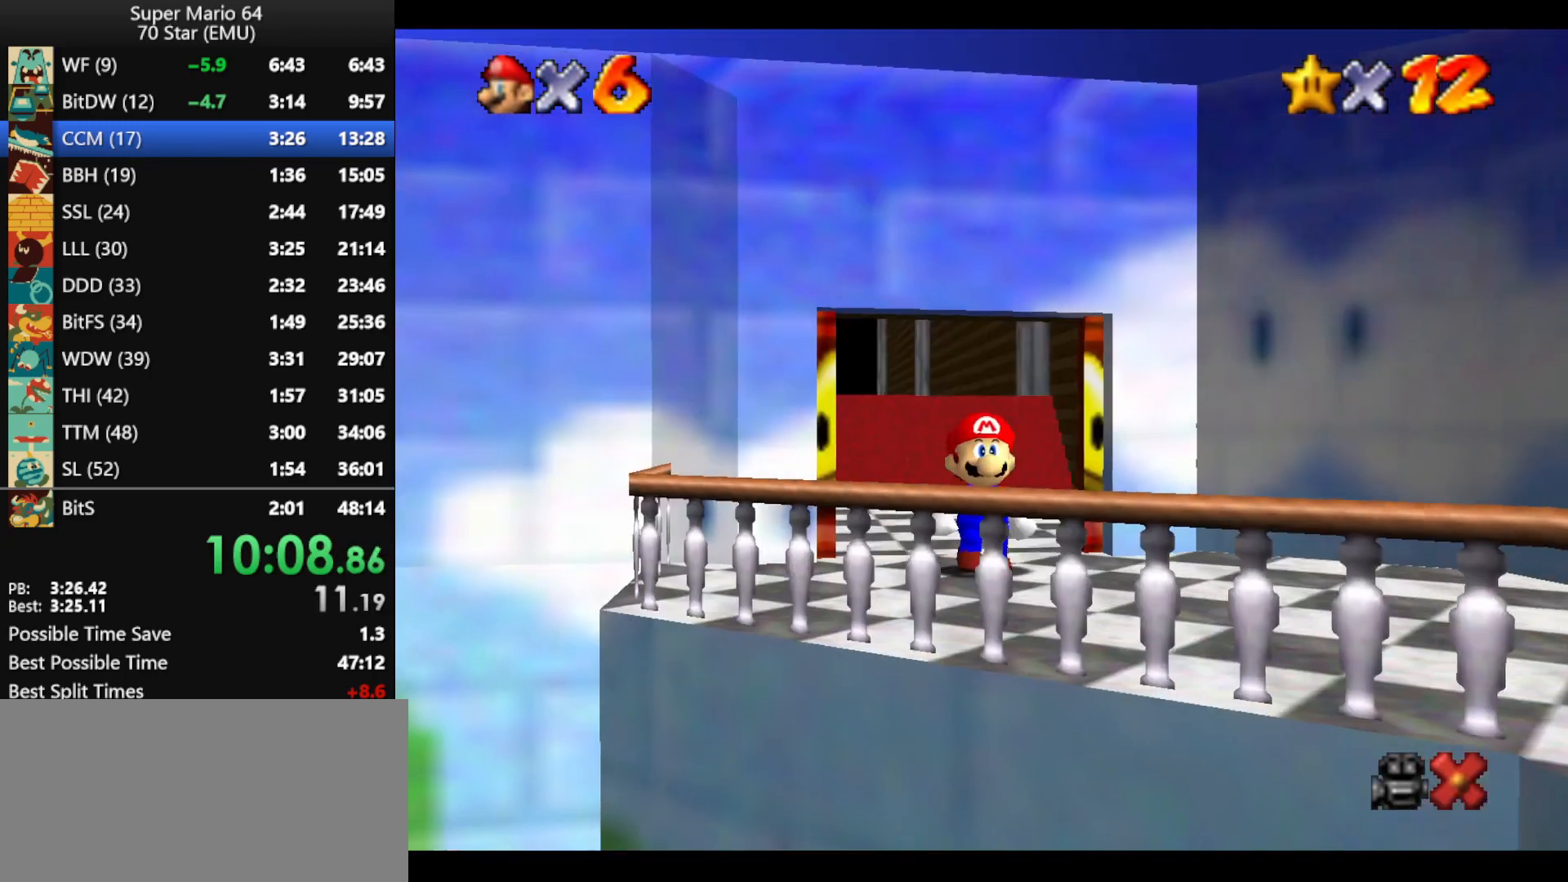
{"buttons": [], "left_stick": "left", "events": []}
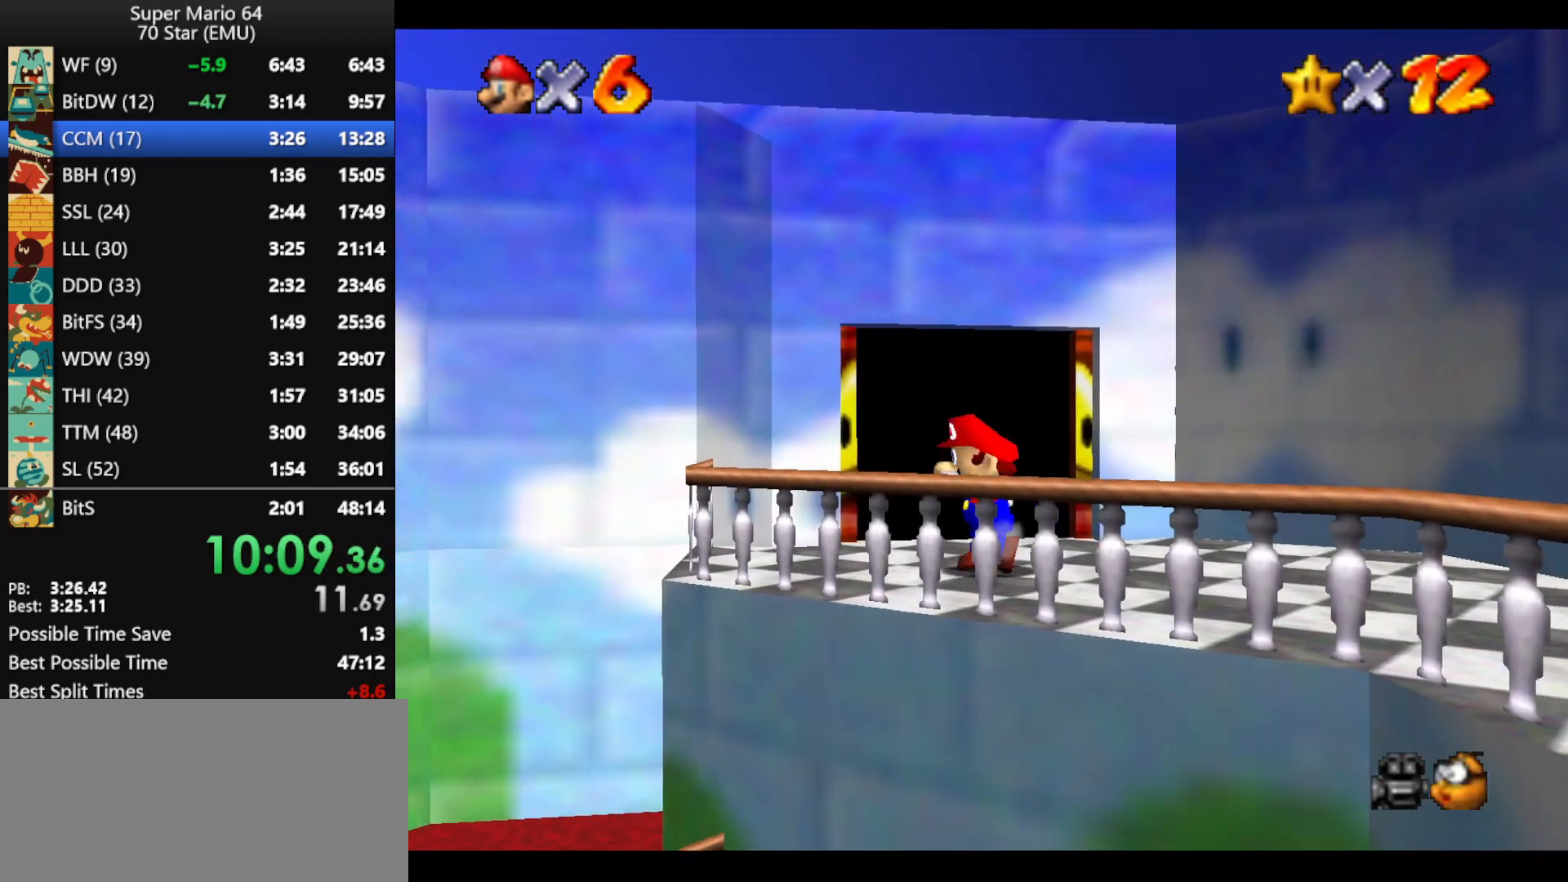
{"buttons": [], "left_stick": "left", "events": [[100, "A", "down"], [300, "A", "up"]]}
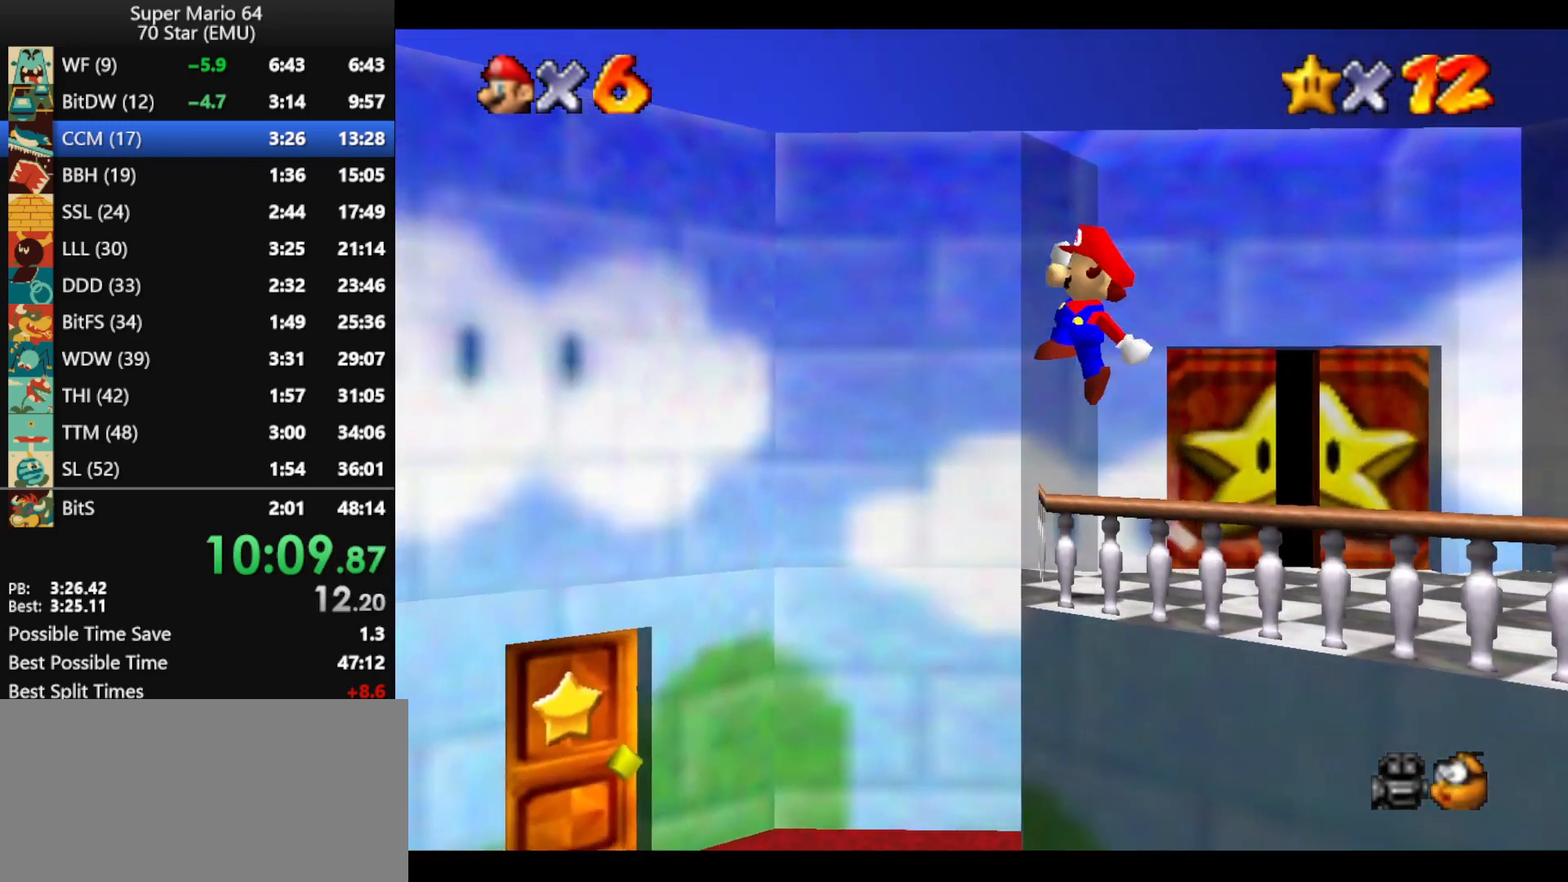
{"buttons": [], "left_stick": "up-left", "events": [[467, "left_stick", "up-left"]]}
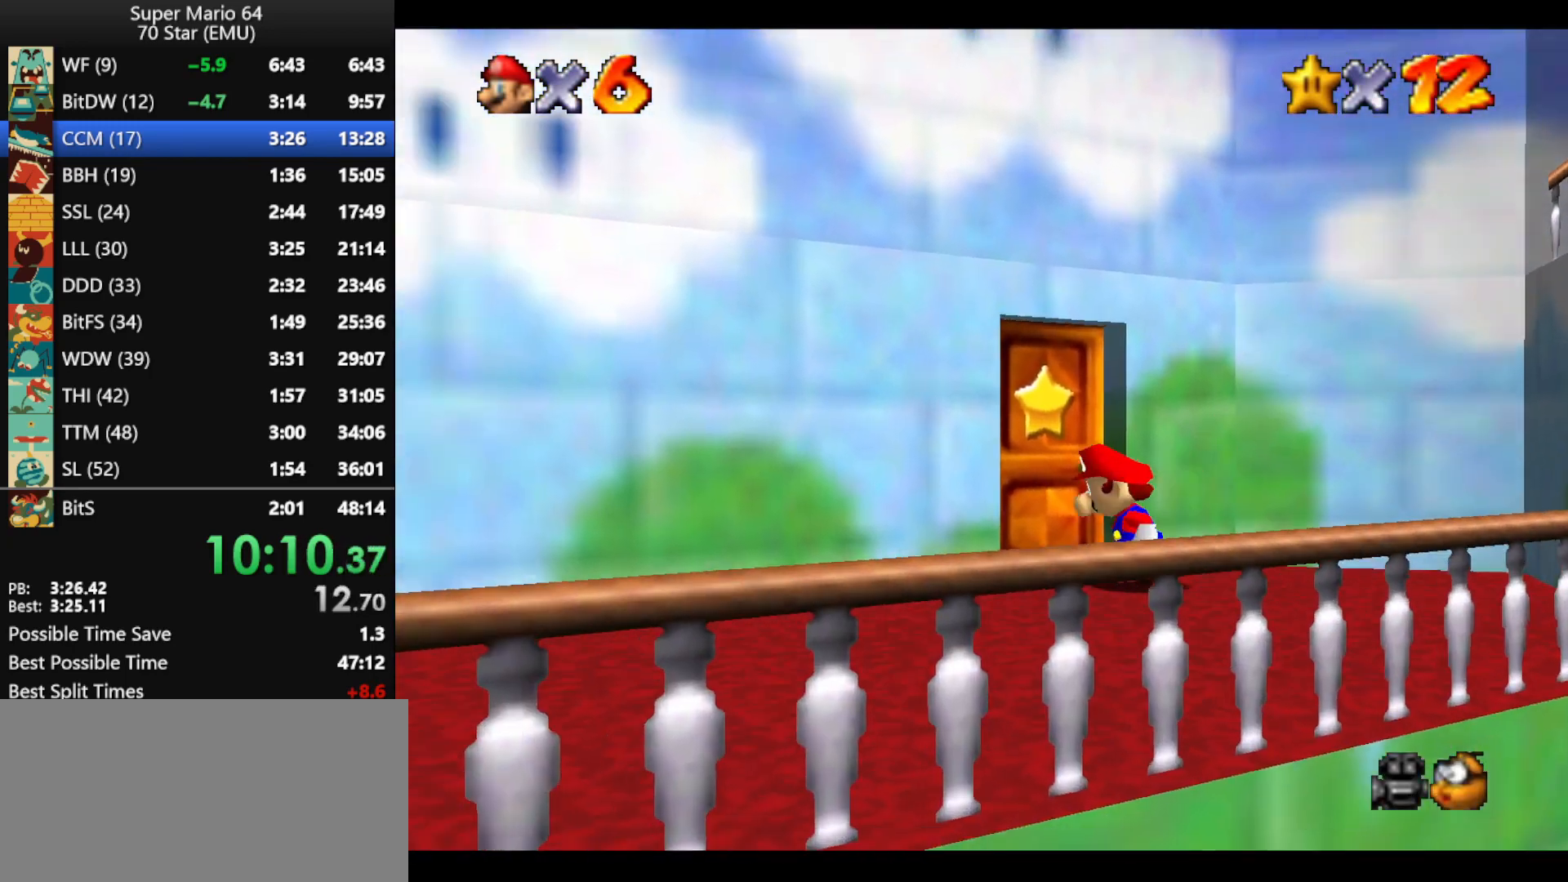
{"buttons": [], "left_stick": "up", "events": [[167, "left_stick", "up"]]}
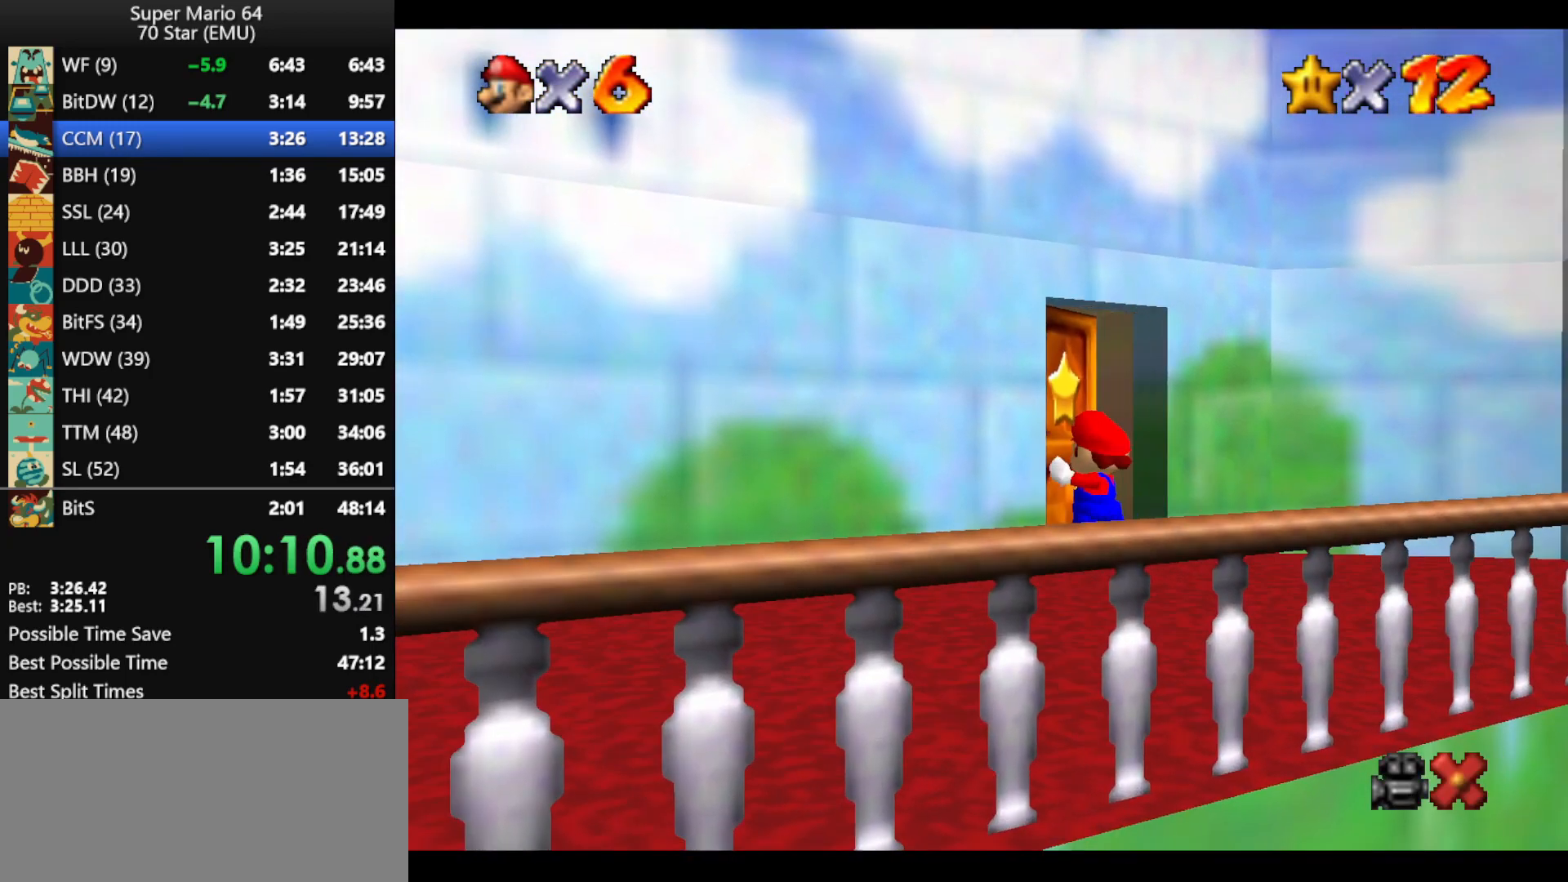
{"buttons": [], "left_stick": "up", "events": []}
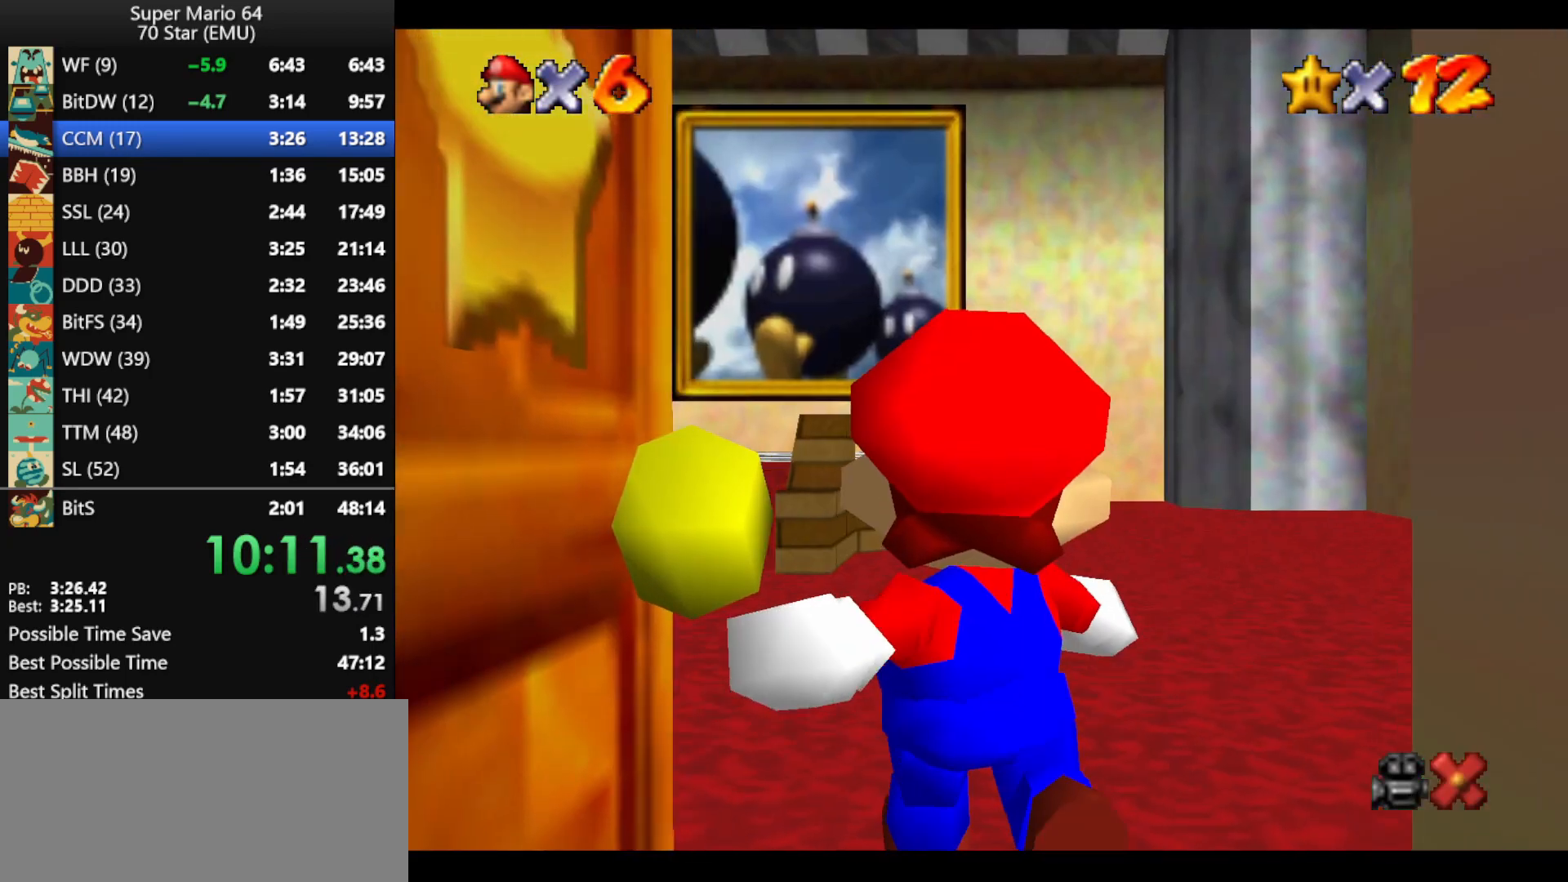
{"buttons": [], "left_stick": "up", "events": []}
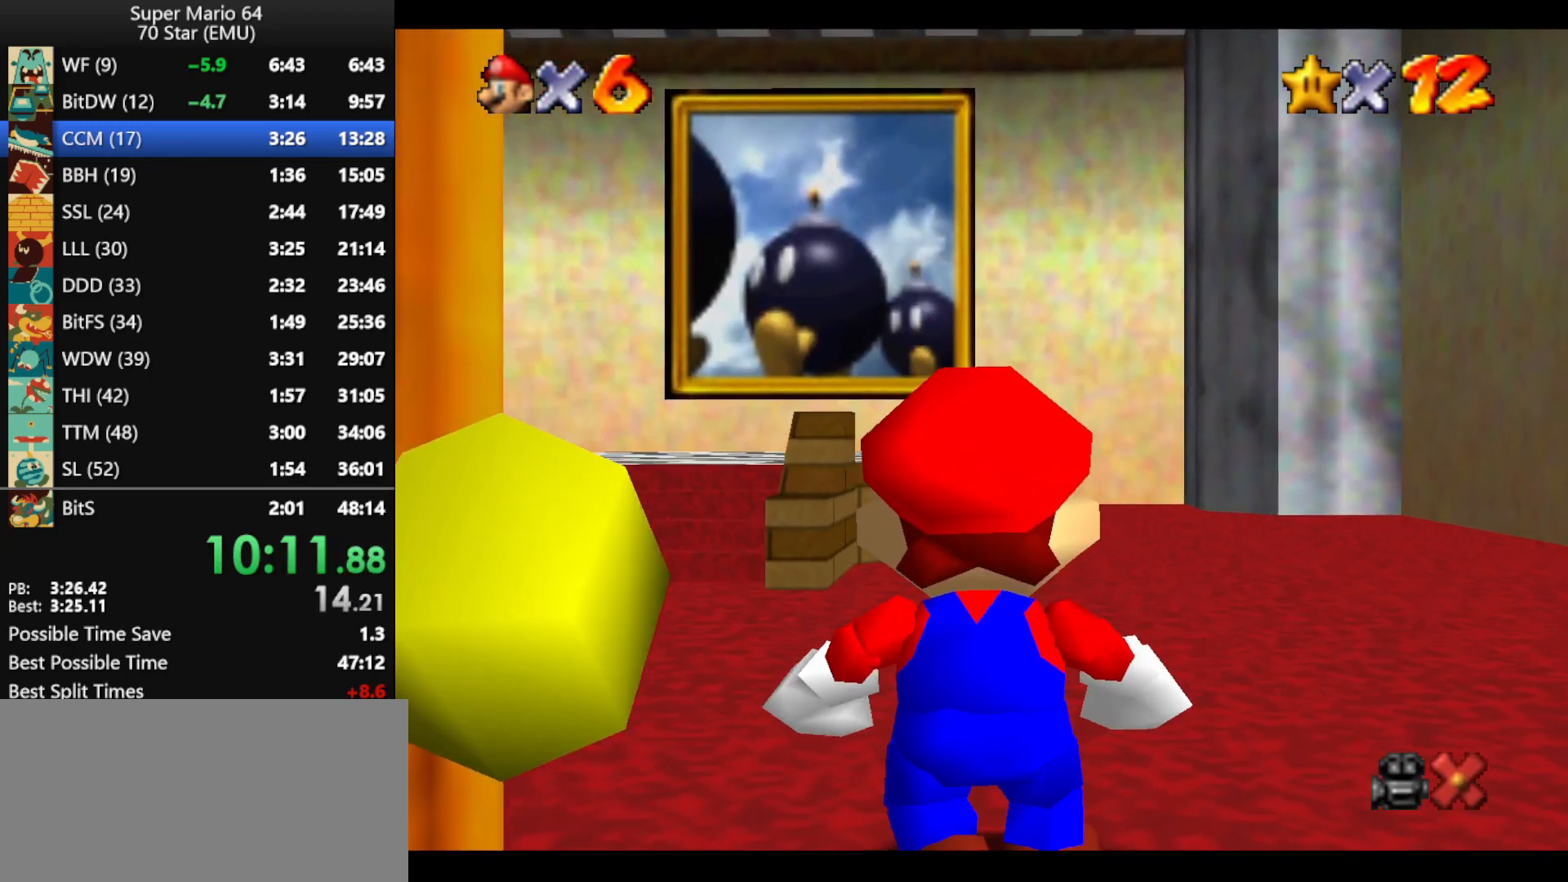
{"buttons": ["A", "Z"], "left_stick": "up", "events": [[433, "Z", "down"], [500, "A", "down"]]}
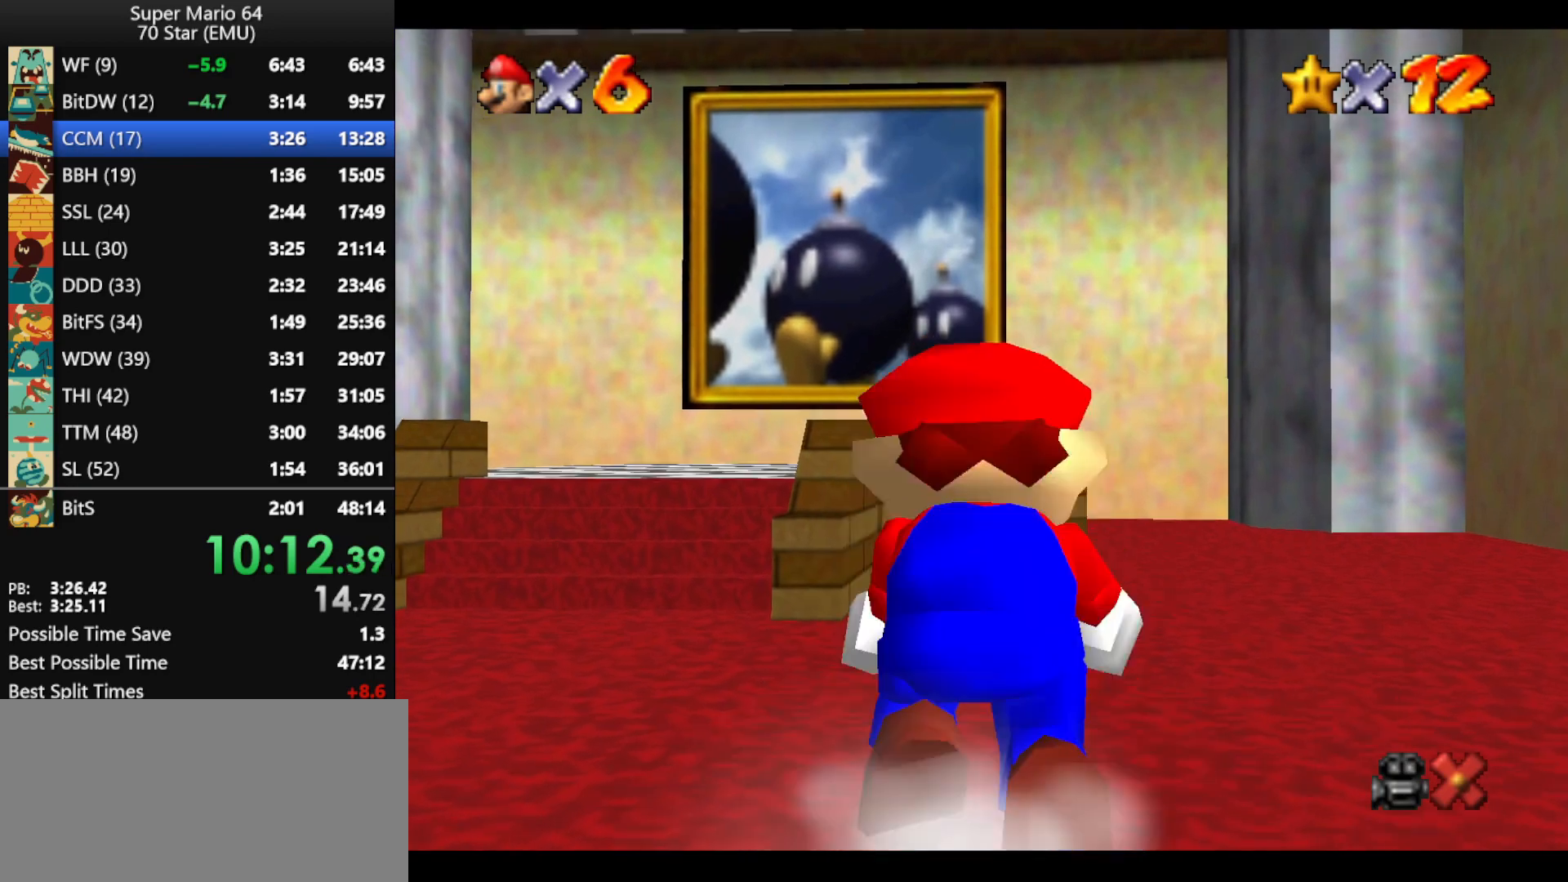
{"buttons": ["Z"], "left_stick": "up", "events": [[200, "A", "up"]]}
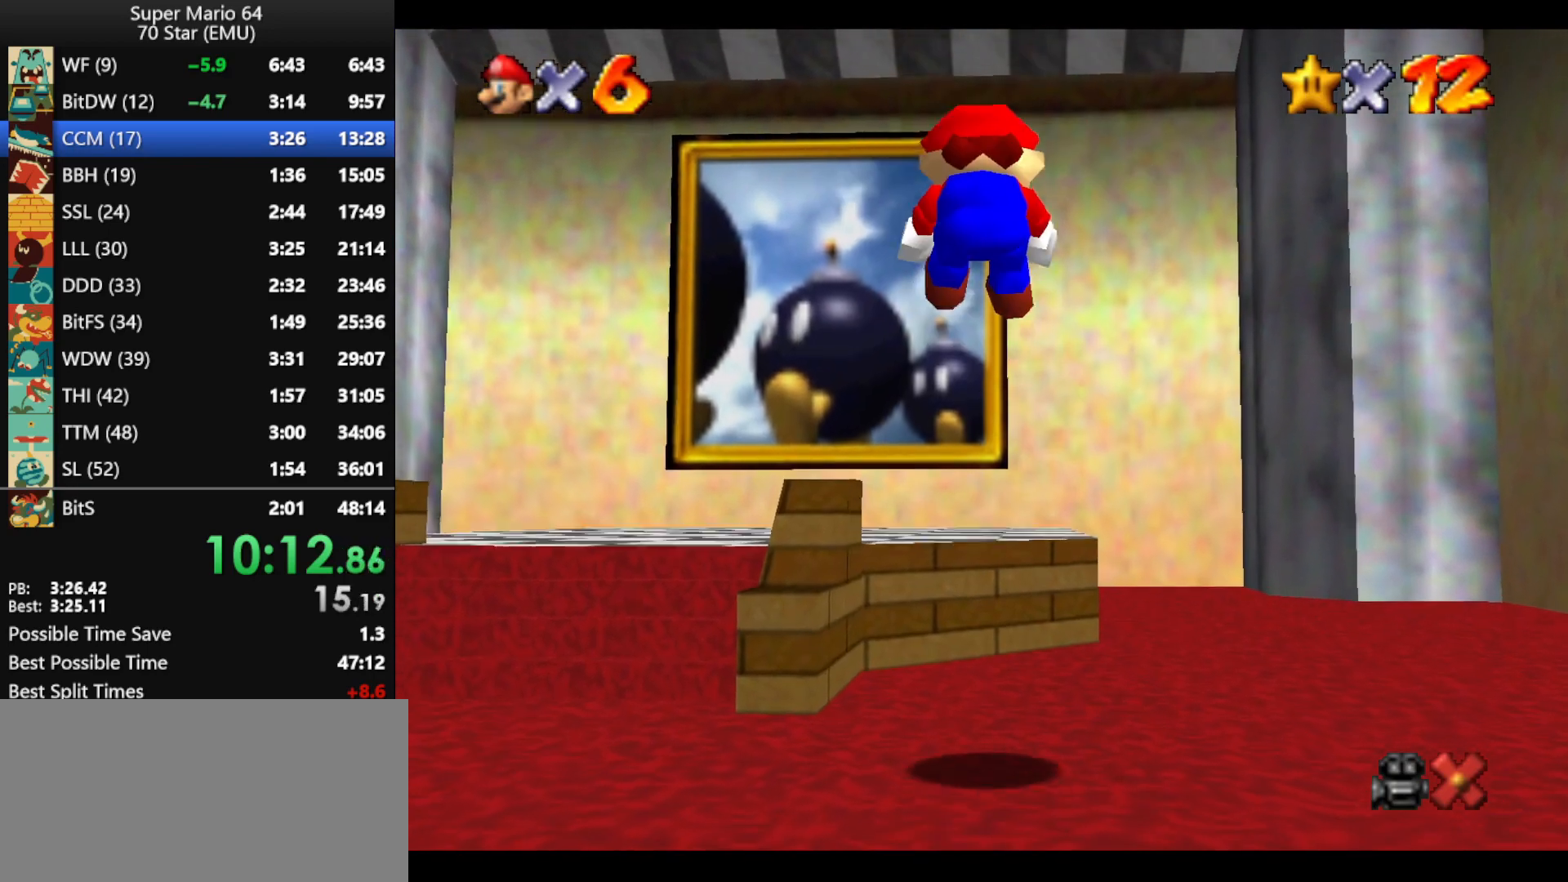
{"buttons": ["A", "Z"], "left_stick": "up", "events": [[500, "A", "down"]]}
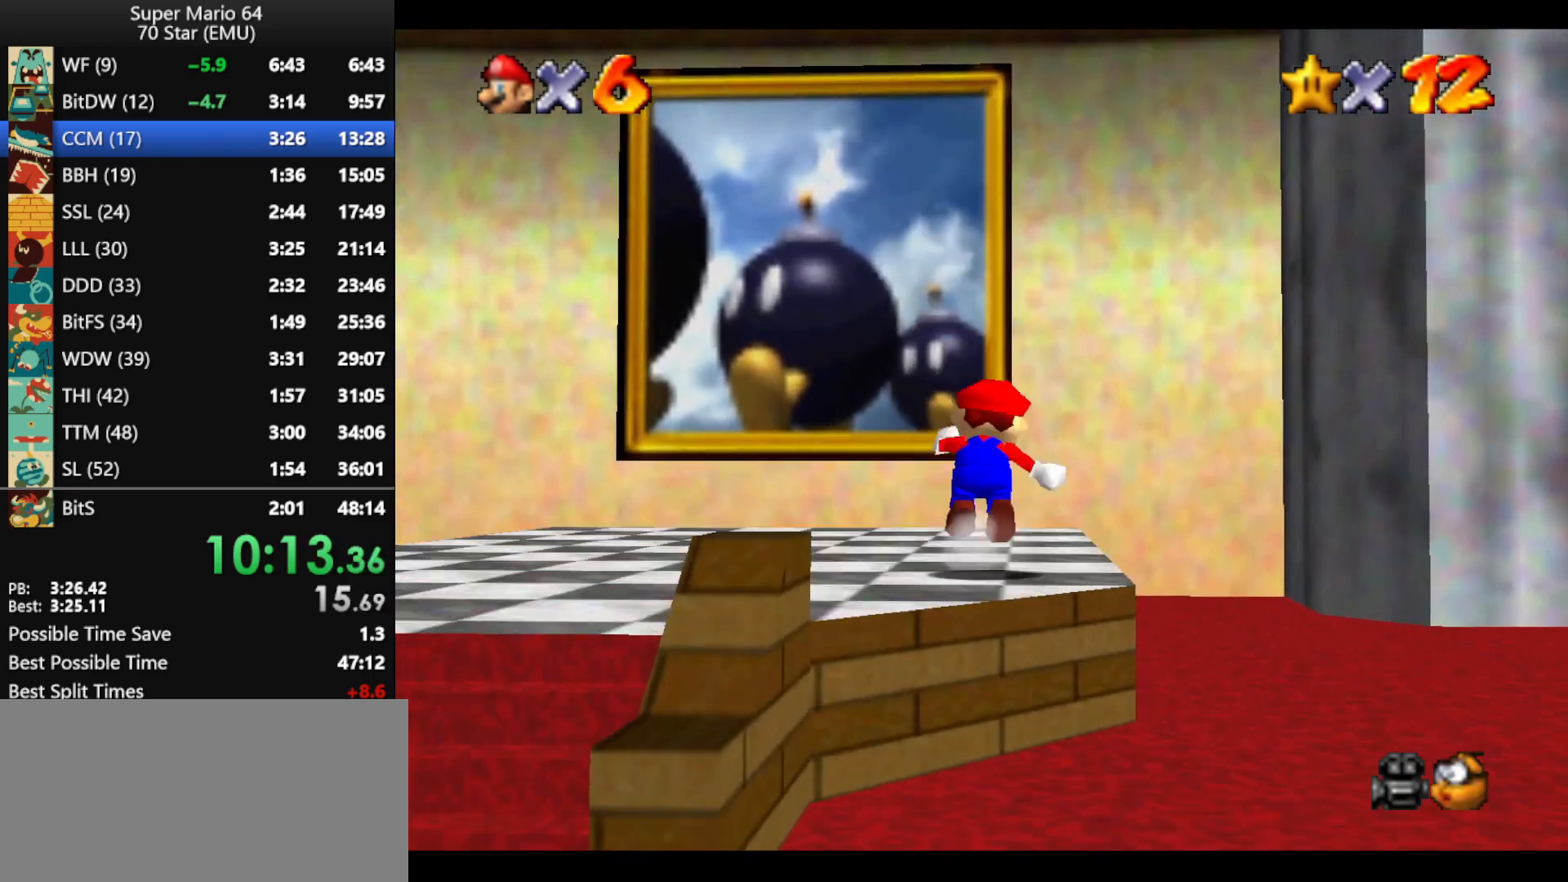
{"buttons": ["A", "Z"], "left_stick": "up", "events": []}
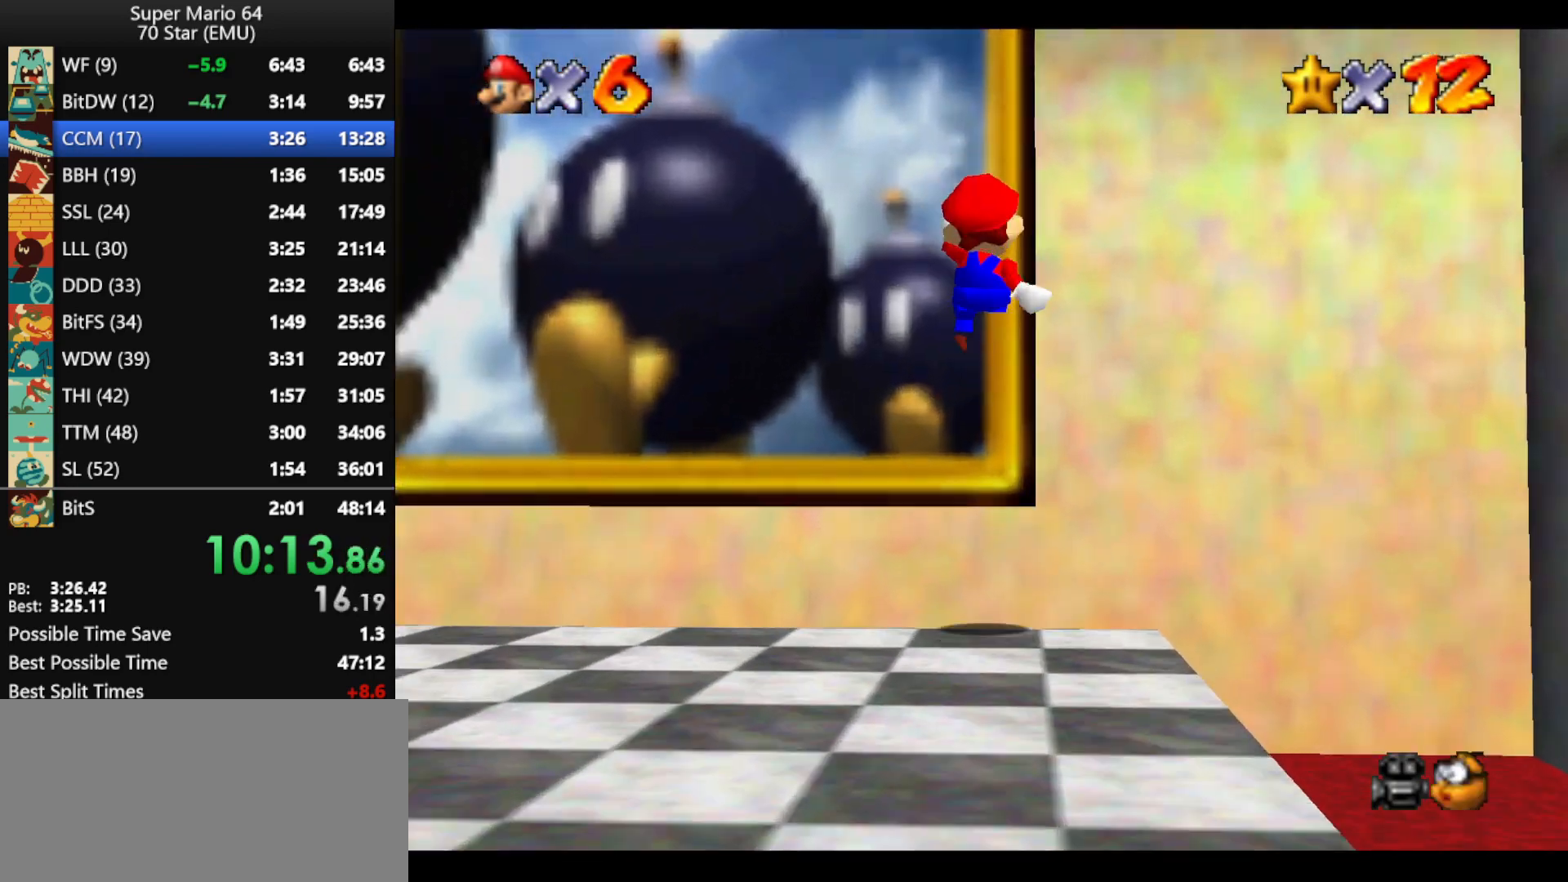
{"buttons": ["B"], "left_stick": "center", "events": [[267, "A", "up"], [433, "left_stick", "center"], [467, "Z", "up"], [500, "B", "down"]]}
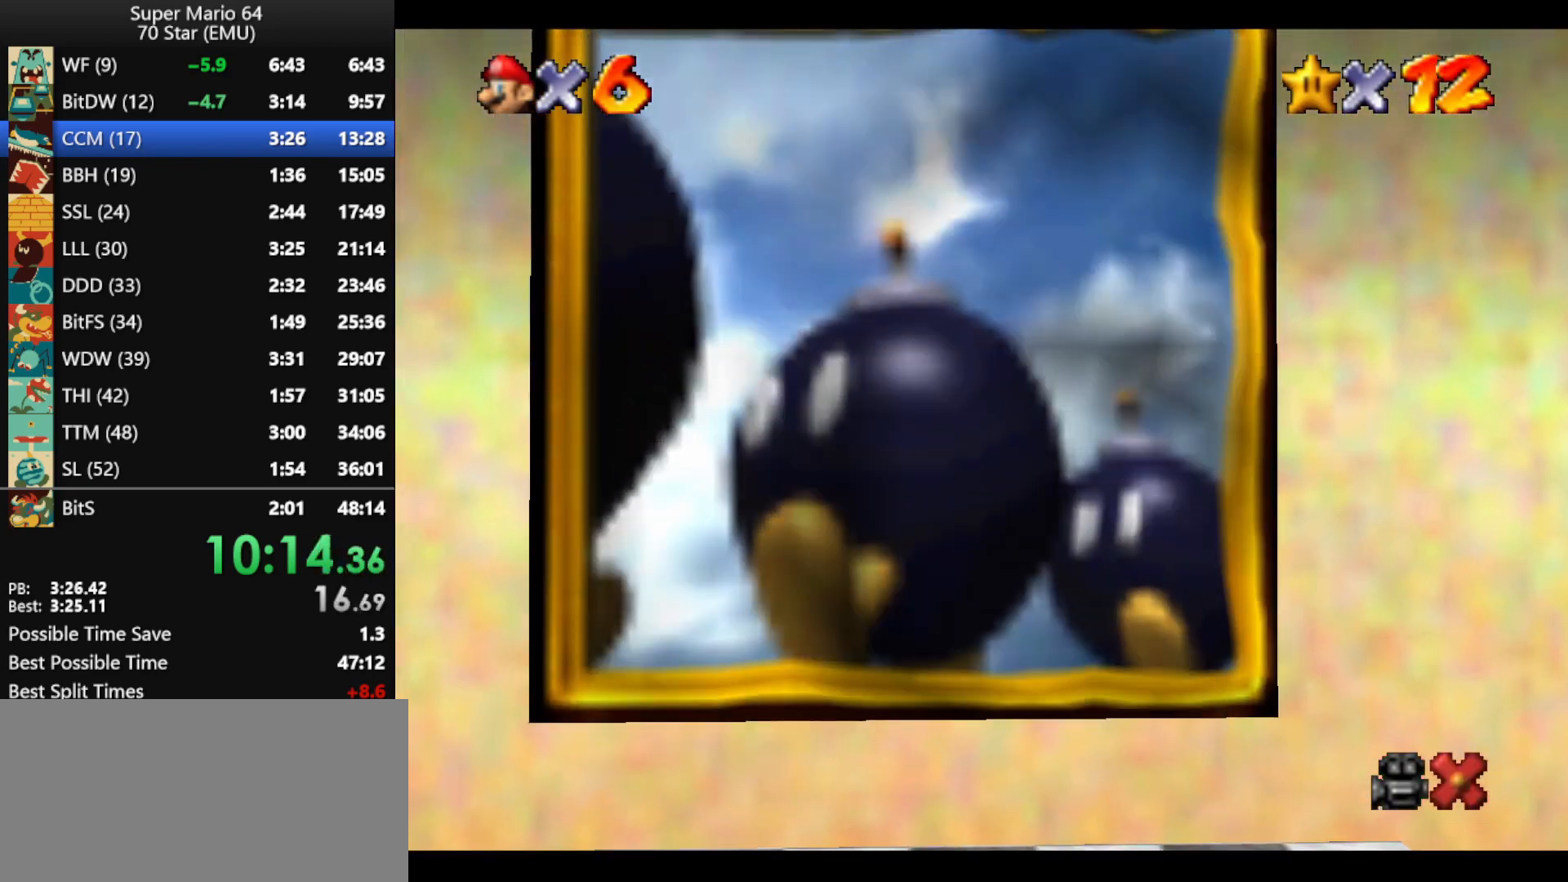
{"buttons": [], "left_stick": "center", "events": [[100, "B", "up"], [200, "B", "down"], [300, "B", "up"], [367, "B", "down"], [467, "B", "up"]]}
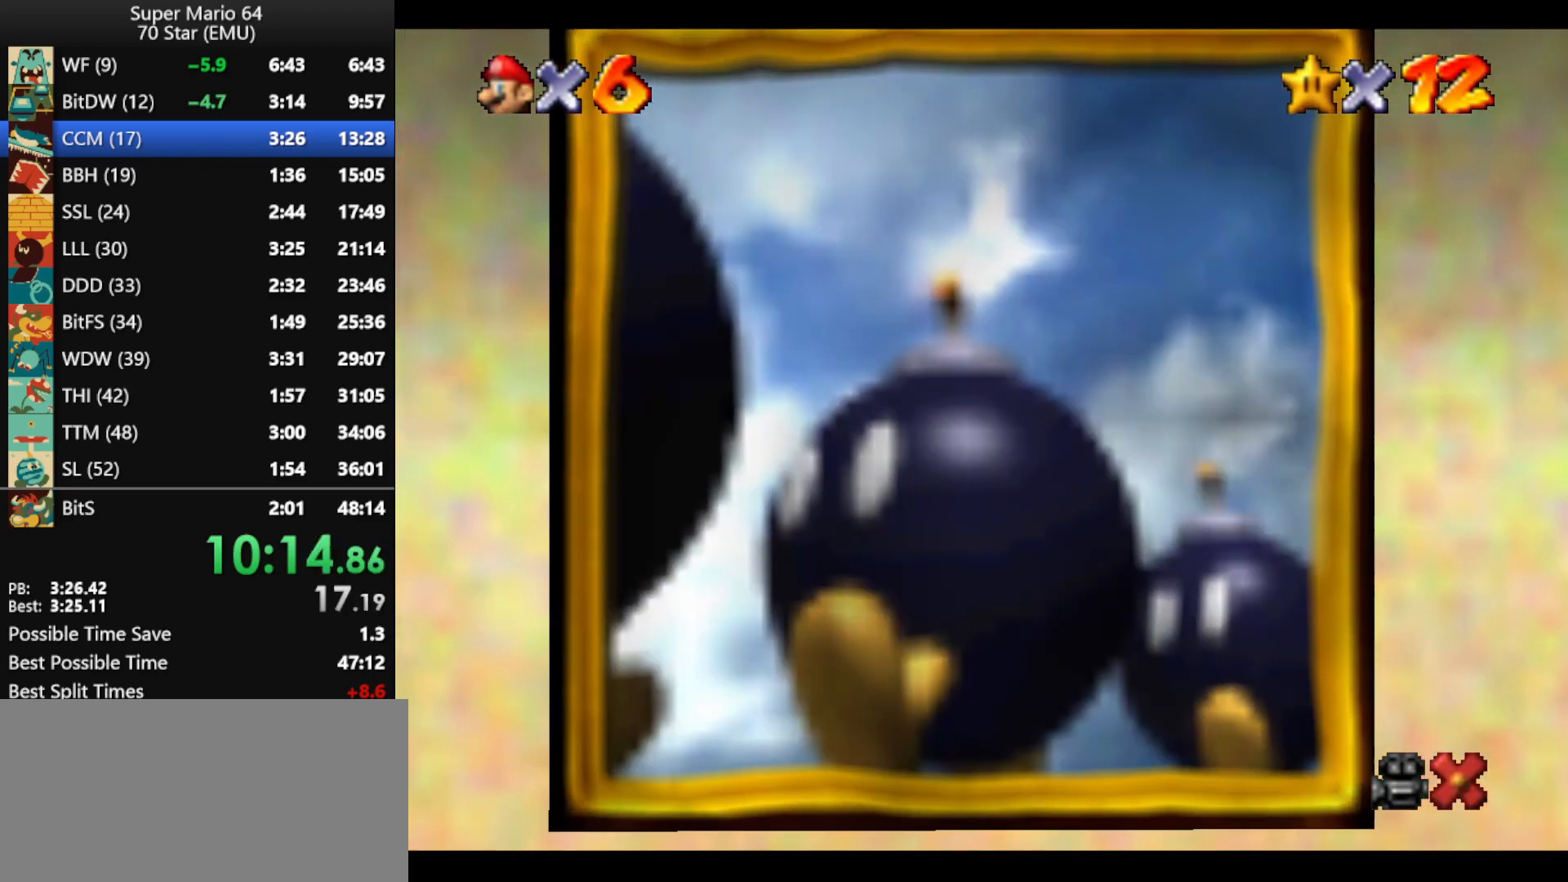
{"buttons": [], "left_stick": "center", "events": [[33, "B", "down"], [133, "B", "up"], [200, "B", "down"], [300, "B", "up"], [367, "B", "down"], [467, "B", "up"]]}
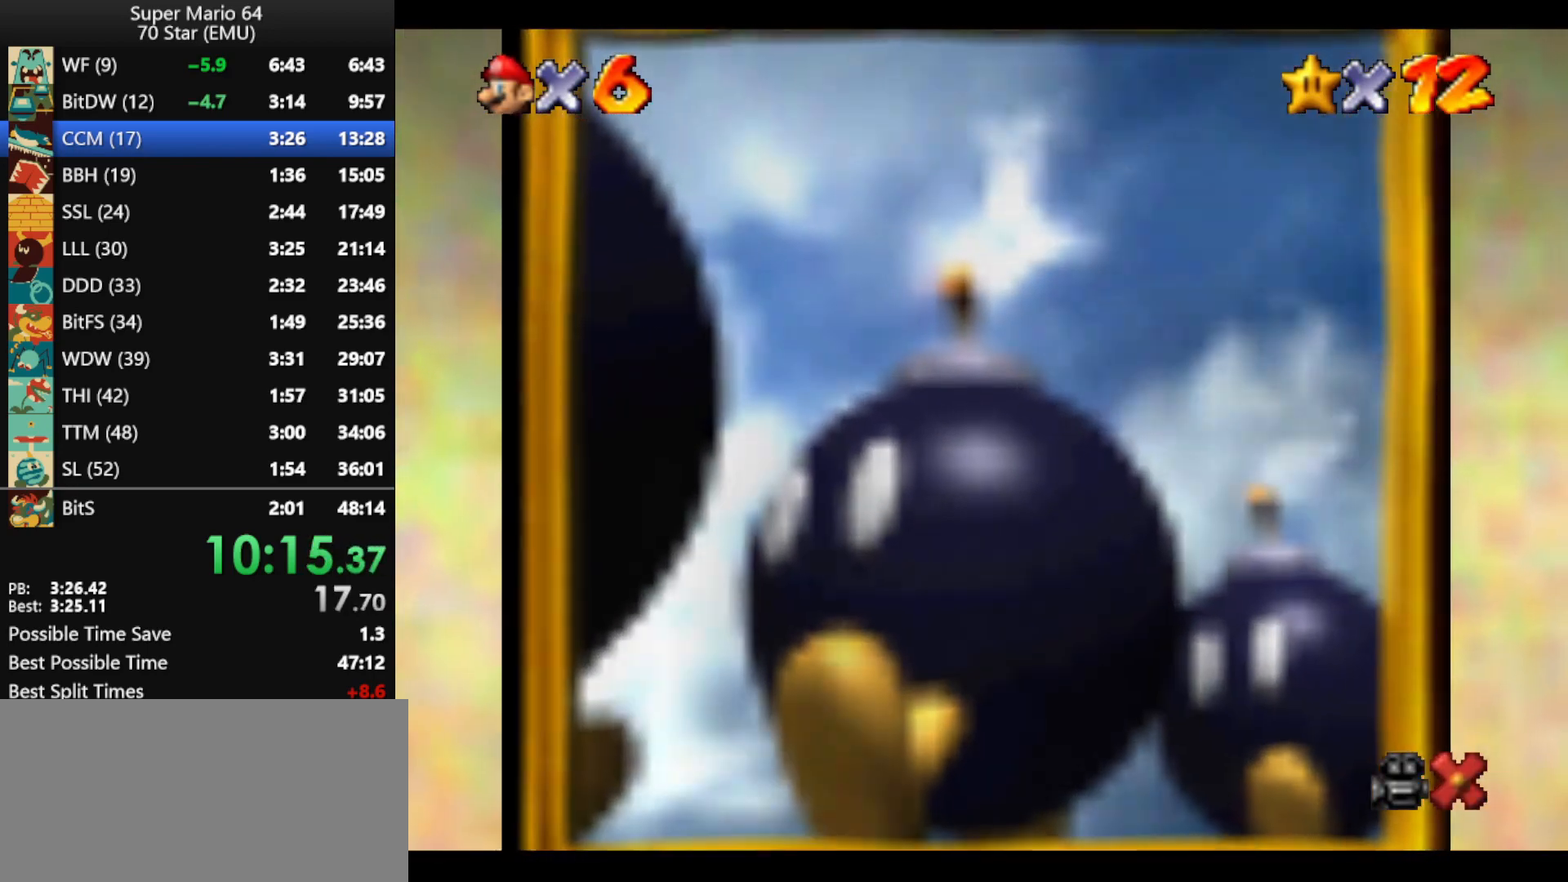
{"buttons": [], "left_stick": "center", "events": [[67, "B", "down"], [100, "B", "up"], [233, "B", "down"], [300, "B", "up"], [367, "B", "down"], [467, "B", "up"]]}